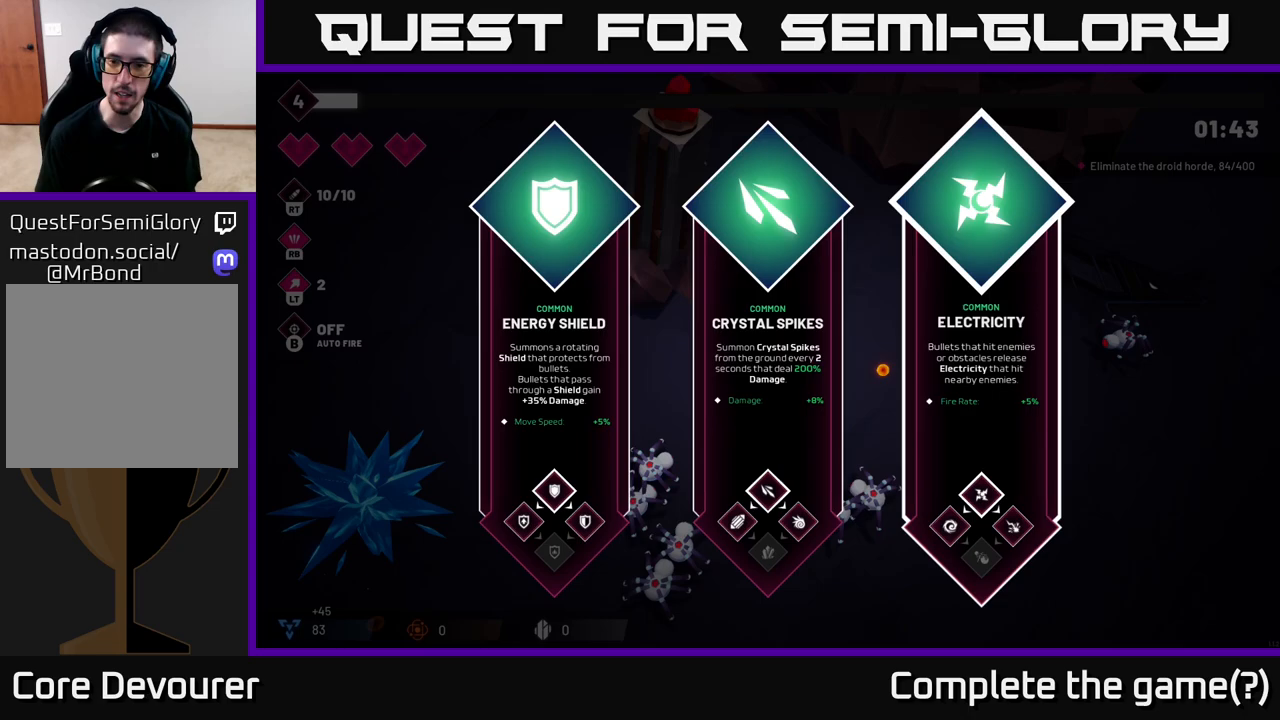
Gameplay with a controller (Xbox layout); each line is a JSON object with the inputs held at the frame after it. "events" lists button and stick changes between this image and that frame as [ms after this image, input, new state], when the widget could be followed in between.
{"buttons": [], "left_stick": "left", "right_stick": "center", "events": [[467, "left_stick", "left"]]}
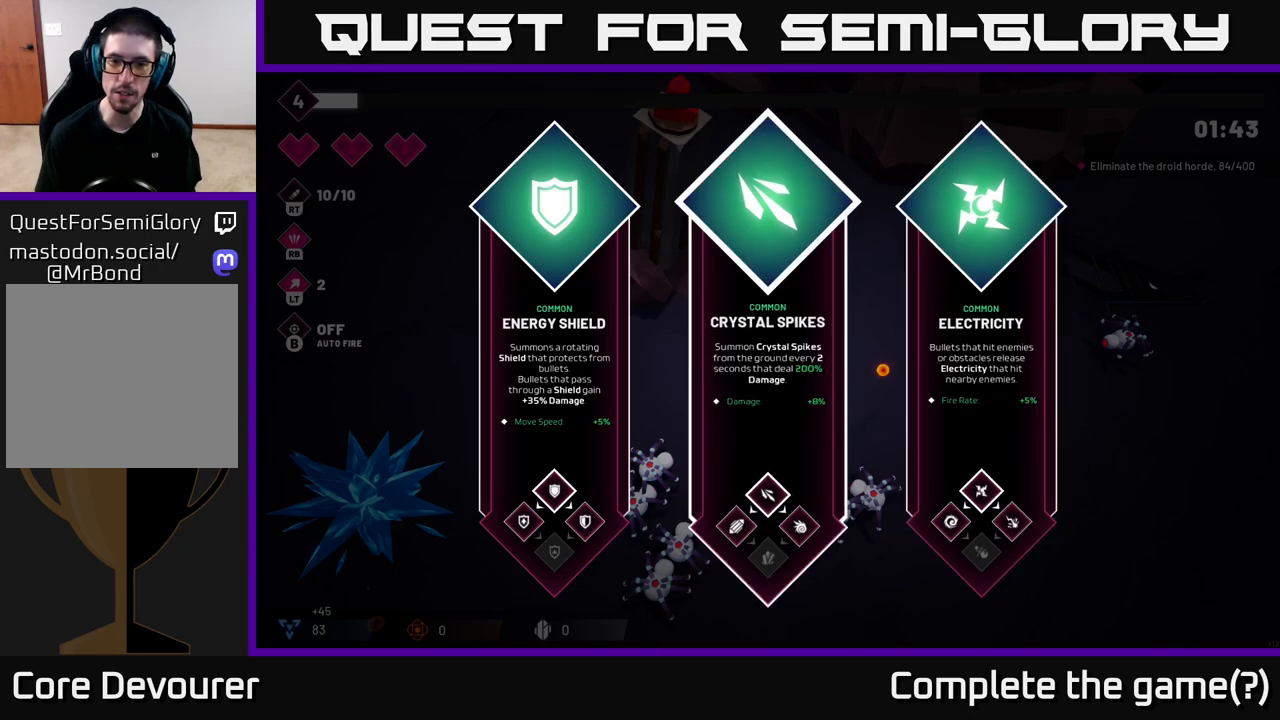
{"buttons": [], "left_stick": "center", "right_stick": "center", "events": [[133, "left_stick", "center"], [283, "left_stick", "right"], [483, "left_stick", "center"]]}
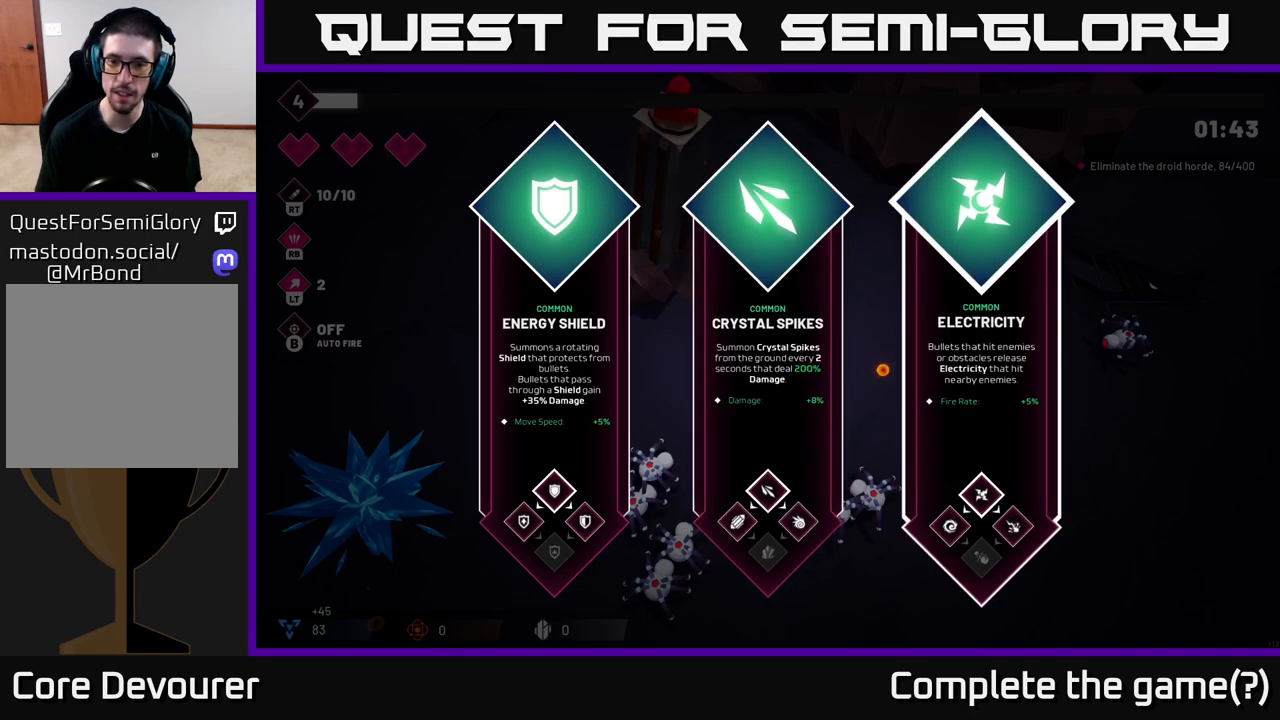
{"buttons": [], "left_stick": "right", "right_stick": "down", "events": [[133, "A", "down"], [217, "A", "up"], [417, "left_stick", "right"], [467, "right_stick", "down"]]}
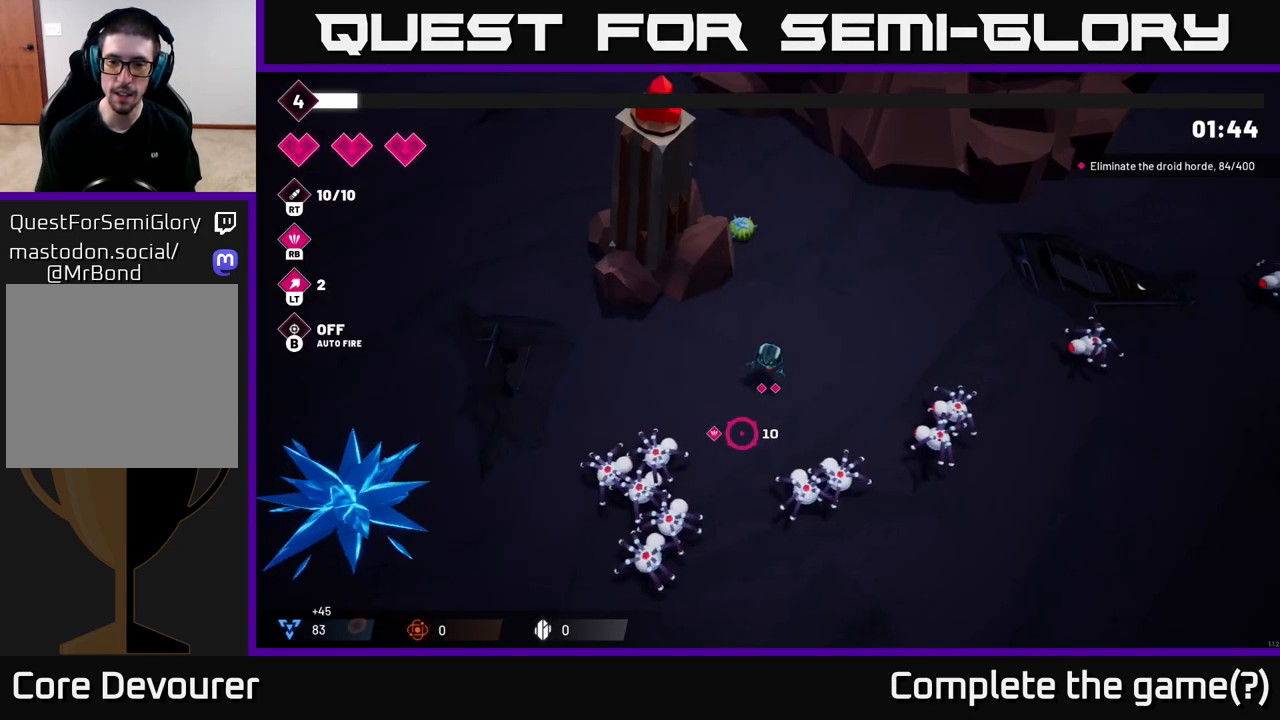
{"buttons": ["R2"], "left_stick": "center", "right_stick": "down", "events": [[133, "R2", "down"], [183, "left_stick", "up"], [450, "left_stick", "center"]]}
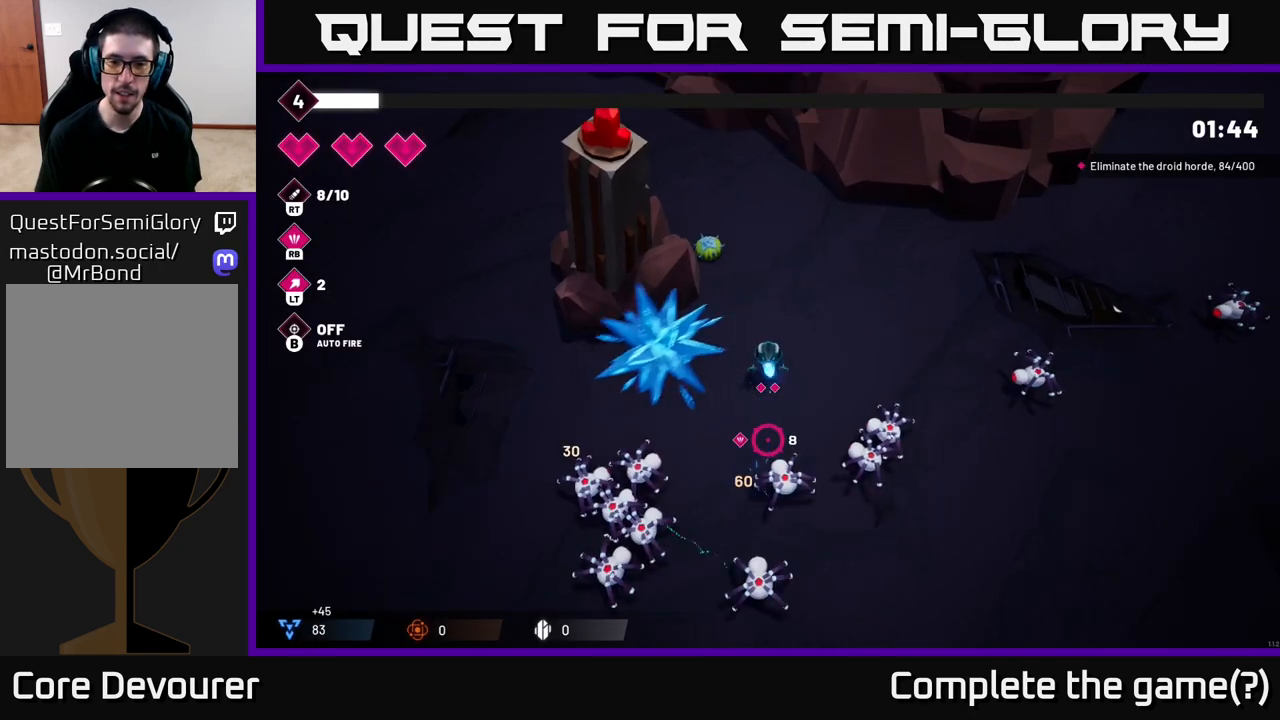
{"buttons": [], "left_stick": "up-left", "right_stick": "down", "events": [[167, "left_stick", "up"], [367, "R2", "up"], [450, "left_stick", "up-left"]]}
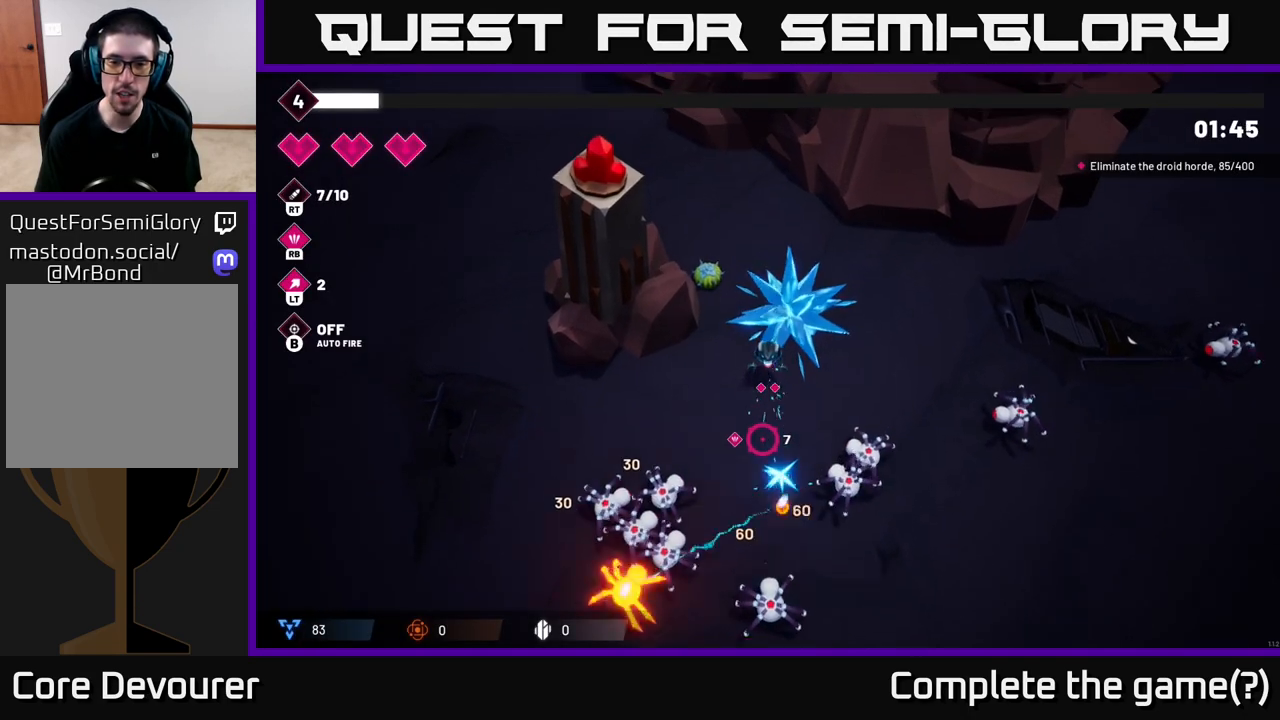
{"buttons": ["R2"], "left_stick": "down-left", "right_stick": "down", "events": [[33, "left_stick", "left"], [67, "R2", "down"], [350, "left_stick", "down-left"]]}
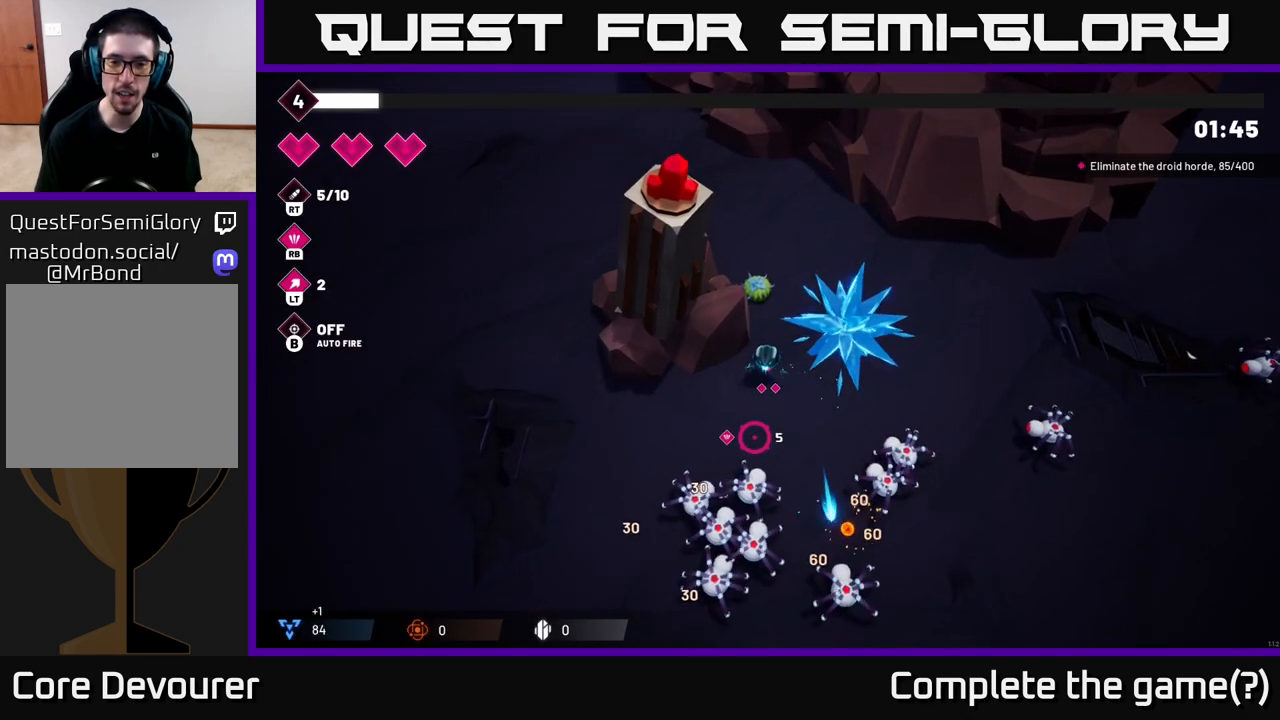
{"buttons": ["R2"], "left_stick": "left", "right_stick": "down", "events": [[333, "left_stick", "left"]]}
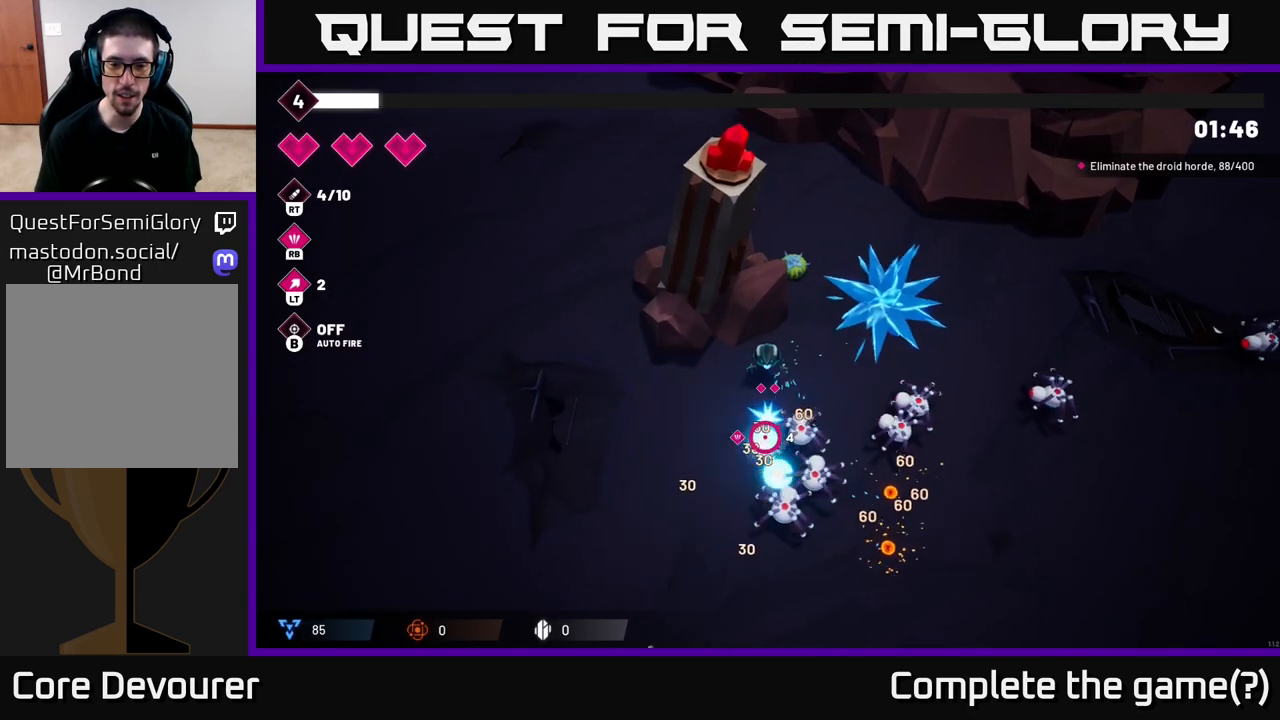
{"buttons": [], "left_stick": "down-left", "right_stick": "down-right", "events": [[133, "R2", "up"], [200, "right_stick", "down-right"], [367, "R1", "down"], [450, "R1", "up"], [483, "left_stick", "down-left"]]}
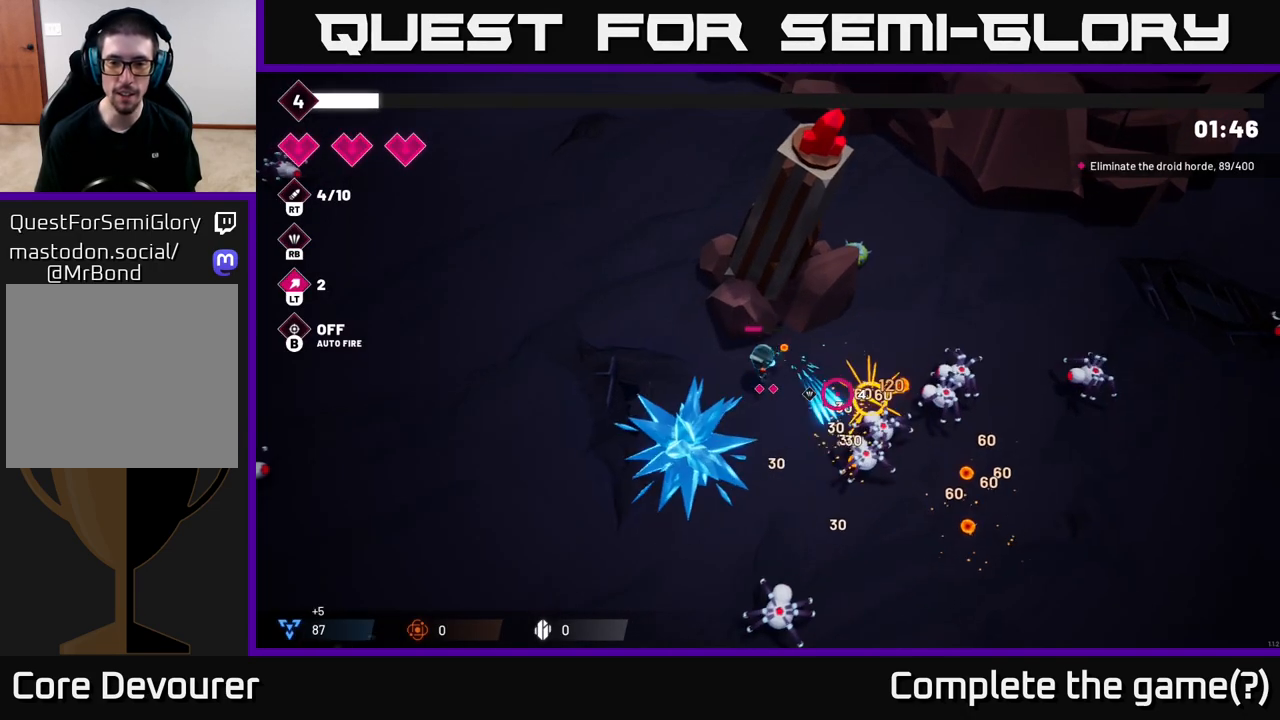
{"buttons": ["R2"], "left_stick": "down-right", "right_stick": "right", "events": [[33, "right_stick", "right"], [383, "R2", "down"], [400, "left_stick", "down-right"]]}
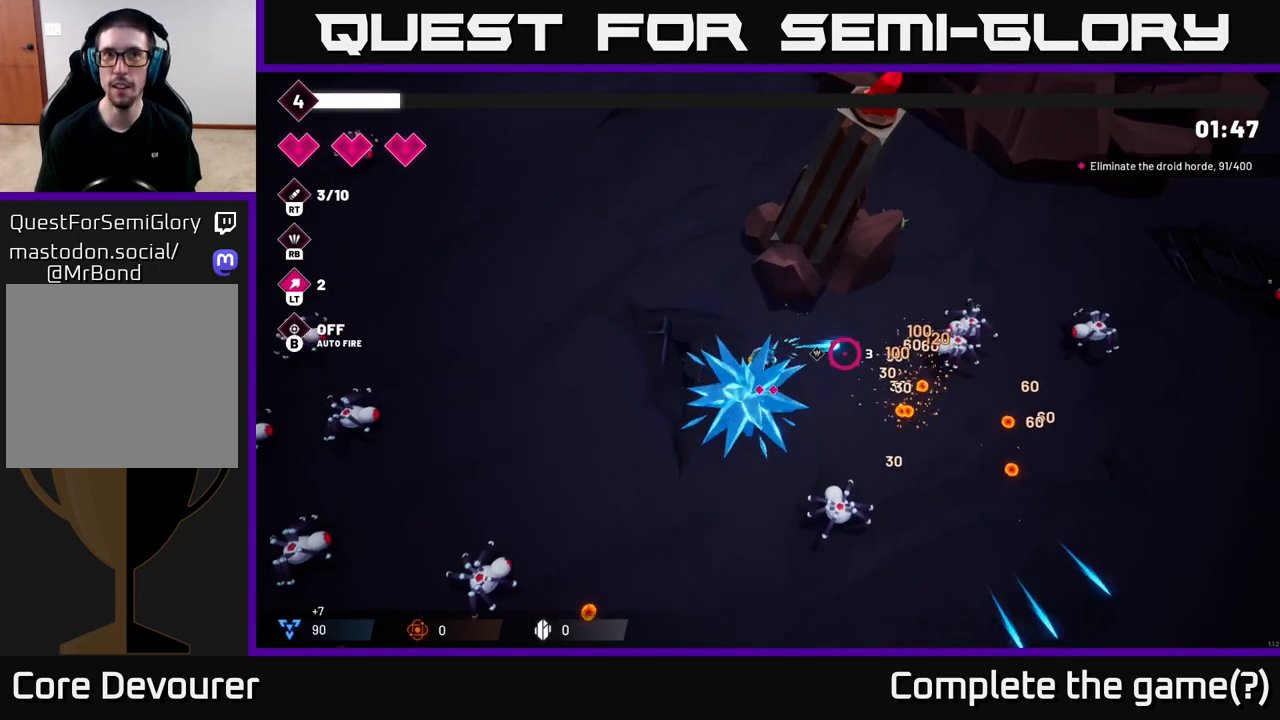
{"buttons": ["R2"], "left_stick": "up-left", "right_stick": "right", "events": [[17, "left_stick", "right"], [300, "left_stick", "up"], [367, "left_stick", "left"], [450, "left_stick", "up-left"]]}
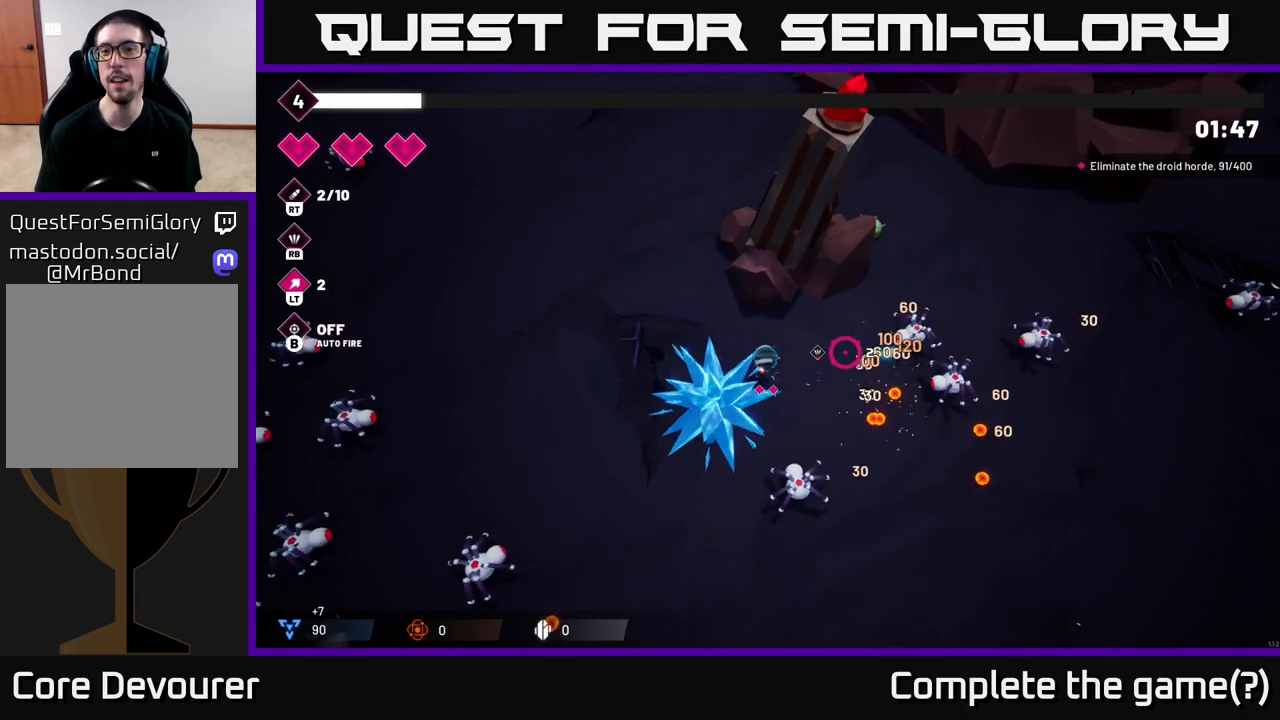
{"buttons": ["R2"], "left_stick": "right", "right_stick": "right", "events": [[17, "left_stick", "up"], [133, "left_stick", "right"]]}
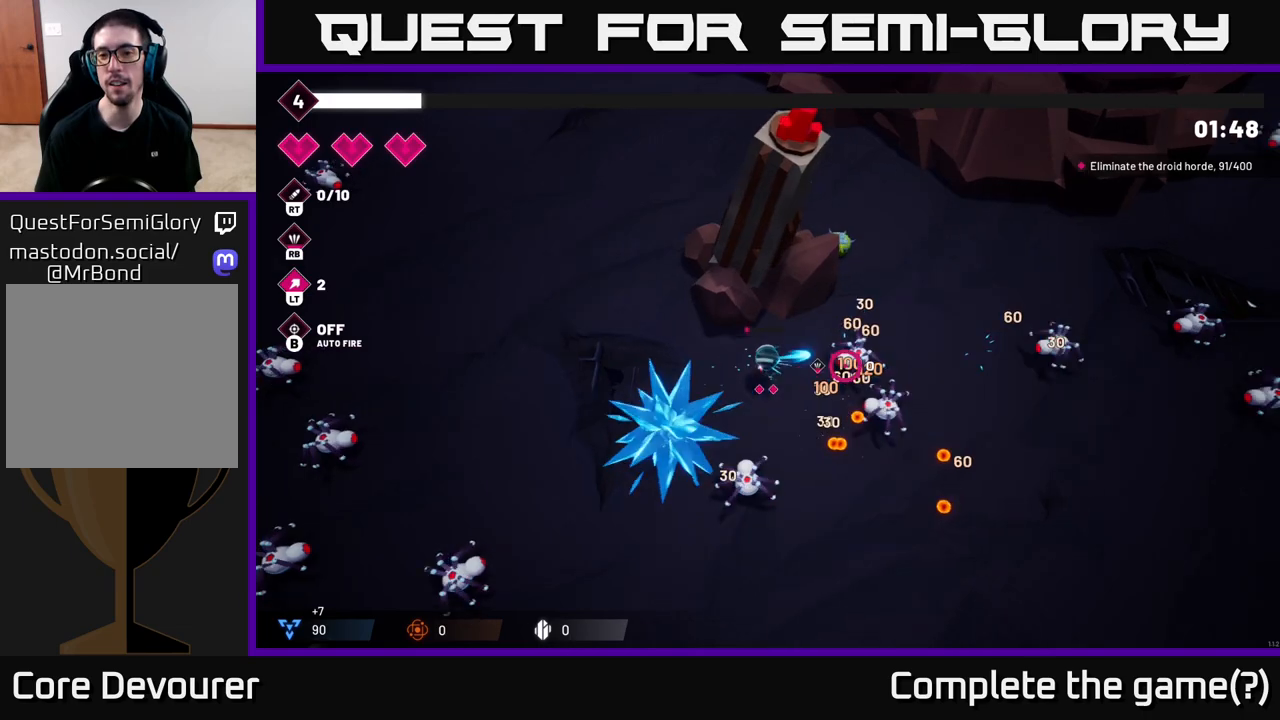
{"buttons": ["R2"], "left_stick": "up-right", "right_stick": "down-right", "events": [[183, "left_stick", "up"], [250, "right_stick", "down-right"], [300, "left_stick", "up-left"], [467, "left_stick", "up-right"]]}
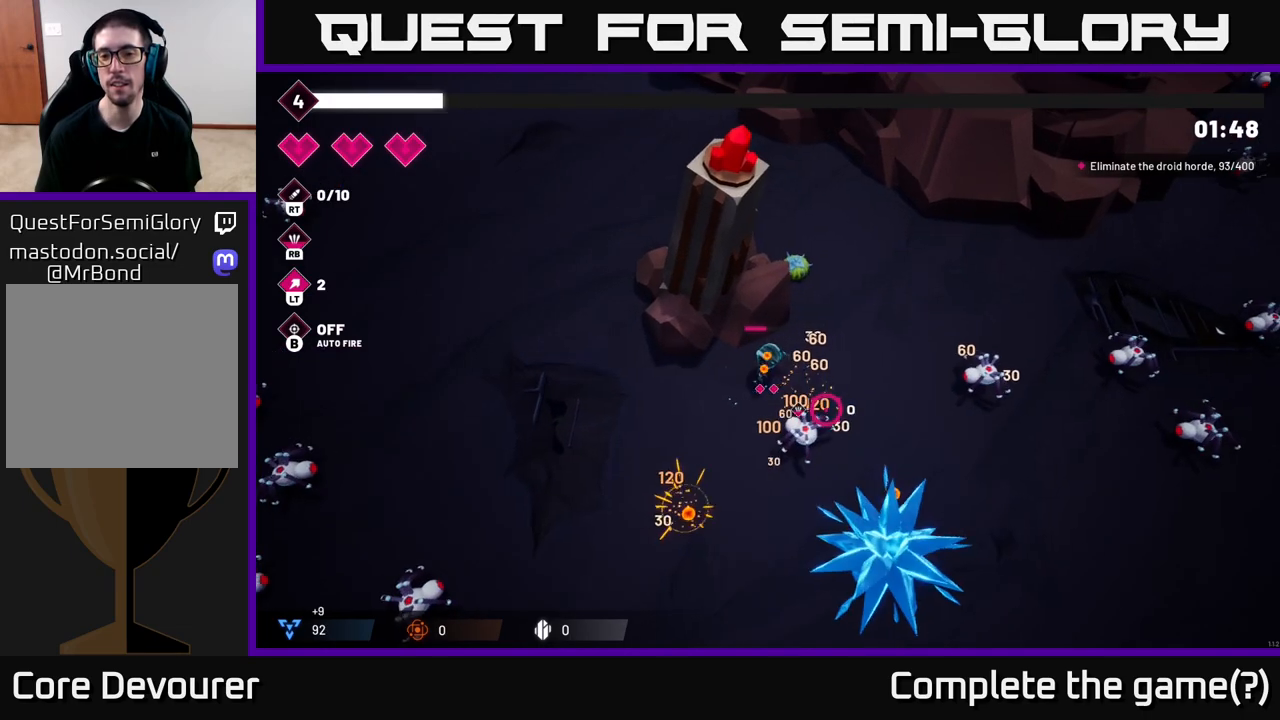
{"buttons": [], "left_stick": "down-right", "right_stick": "down-left", "events": [[117, "R2", "up"], [217, "left_stick", "right"], [350, "left_stick", "down-right"], [450, "right_stick", "down-left"]]}
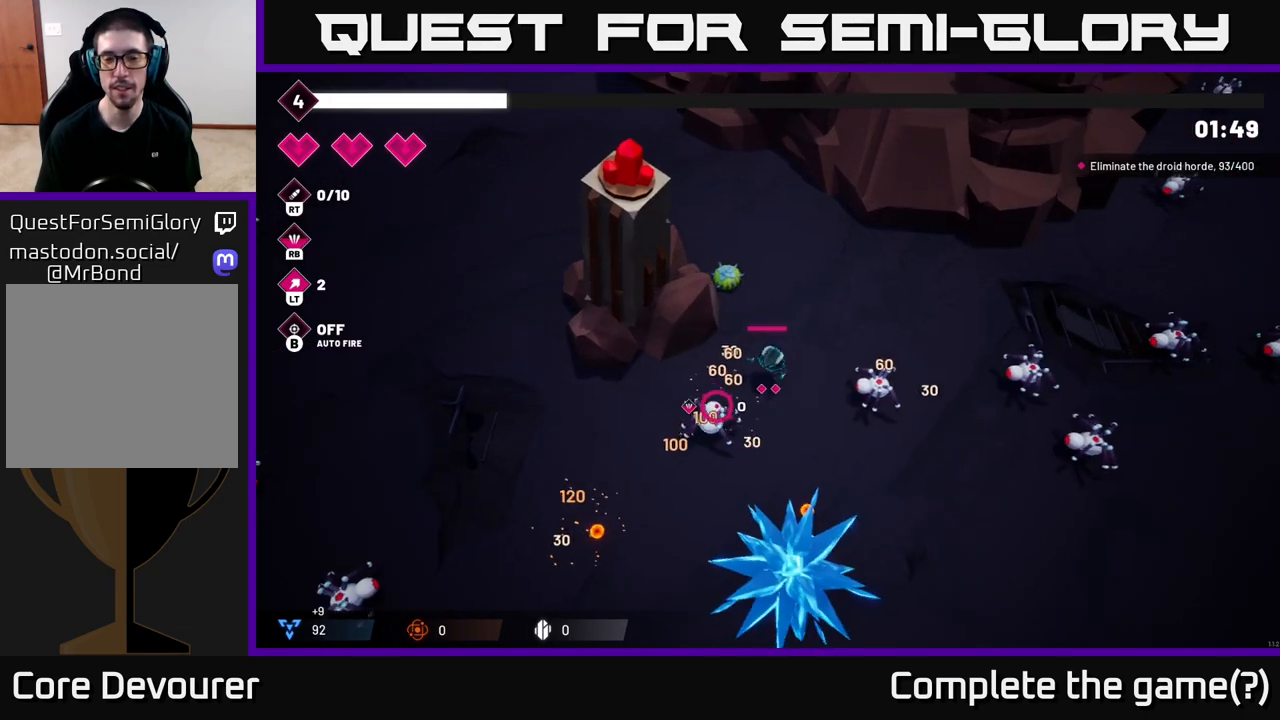
{"buttons": ["R2"], "left_stick": "down", "right_stick": "up-left", "events": [[17, "right_stick", "left"], [167, "left_stick", "down"], [217, "right_stick", "up-left"], [433, "R2", "down"]]}
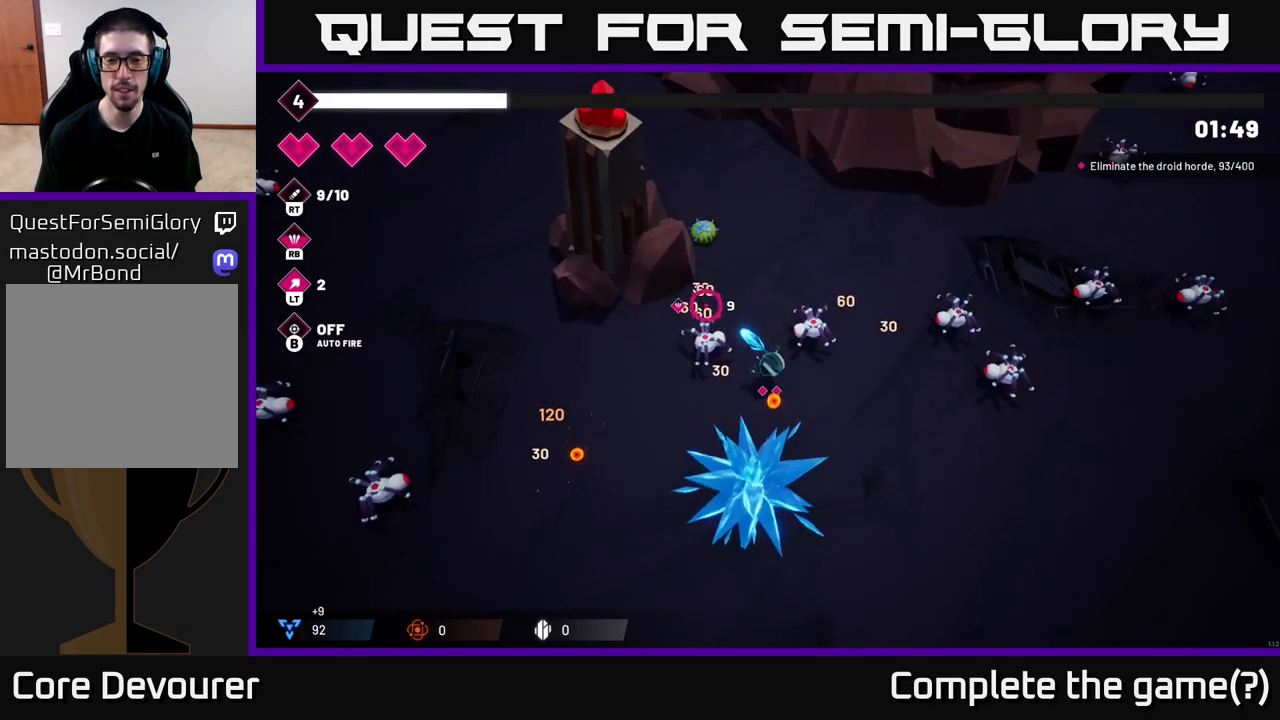
{"buttons": [], "left_stick": "down-left", "right_stick": "left", "events": [[150, "right_stick", "left"], [317, "left_stick", "down-left"], [500, "R2", "up"]]}
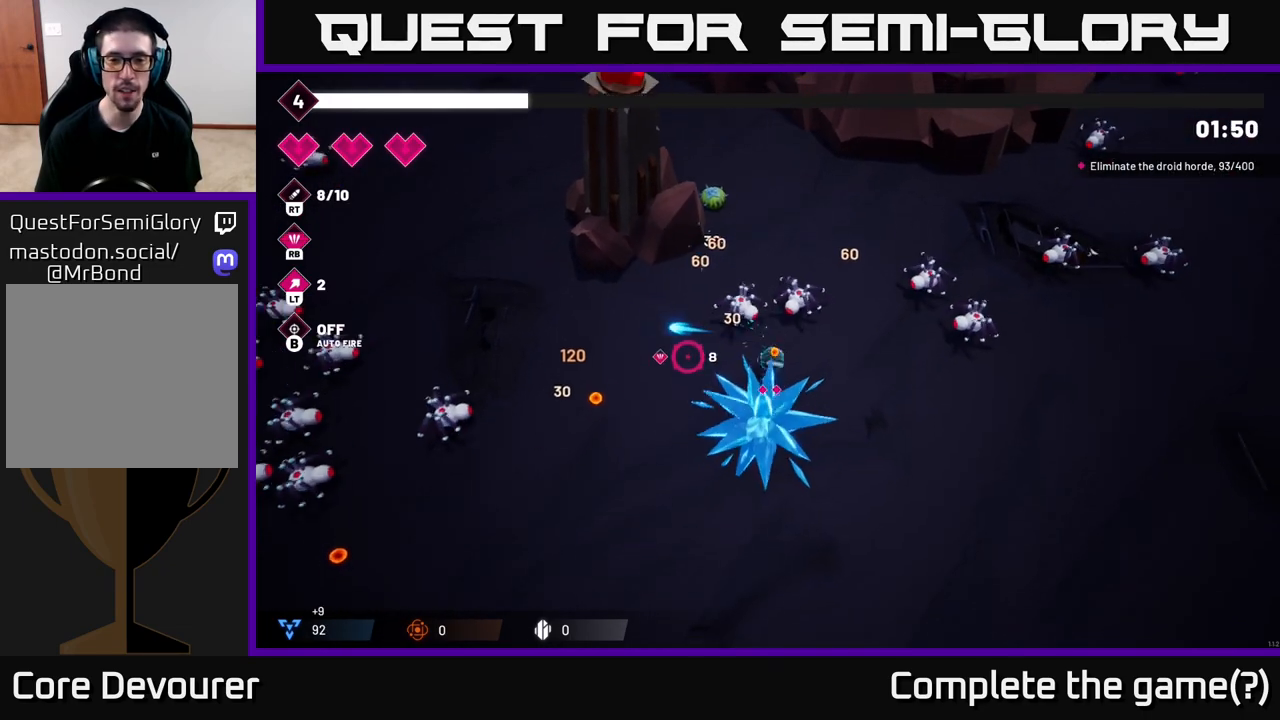
{"buttons": ["R2"], "left_stick": "up-left", "right_stick": "left", "events": [[133, "L2", "down"], [233, "L2", "up"], [283, "left_stick", "left"], [433, "left_stick", "up-left"], [467, "R2", "down"]]}
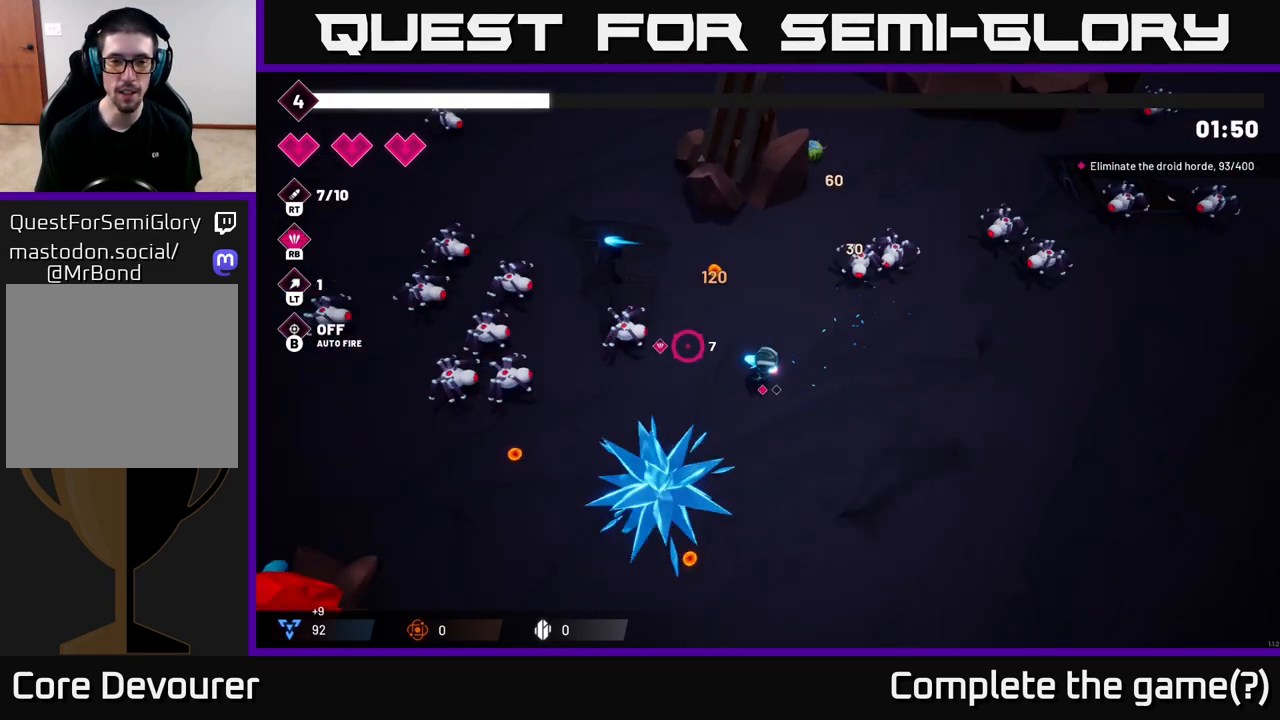
{"buttons": ["R2"], "left_stick": "down-left", "right_stick": "left", "events": [[100, "left_stick", "down-left"]]}
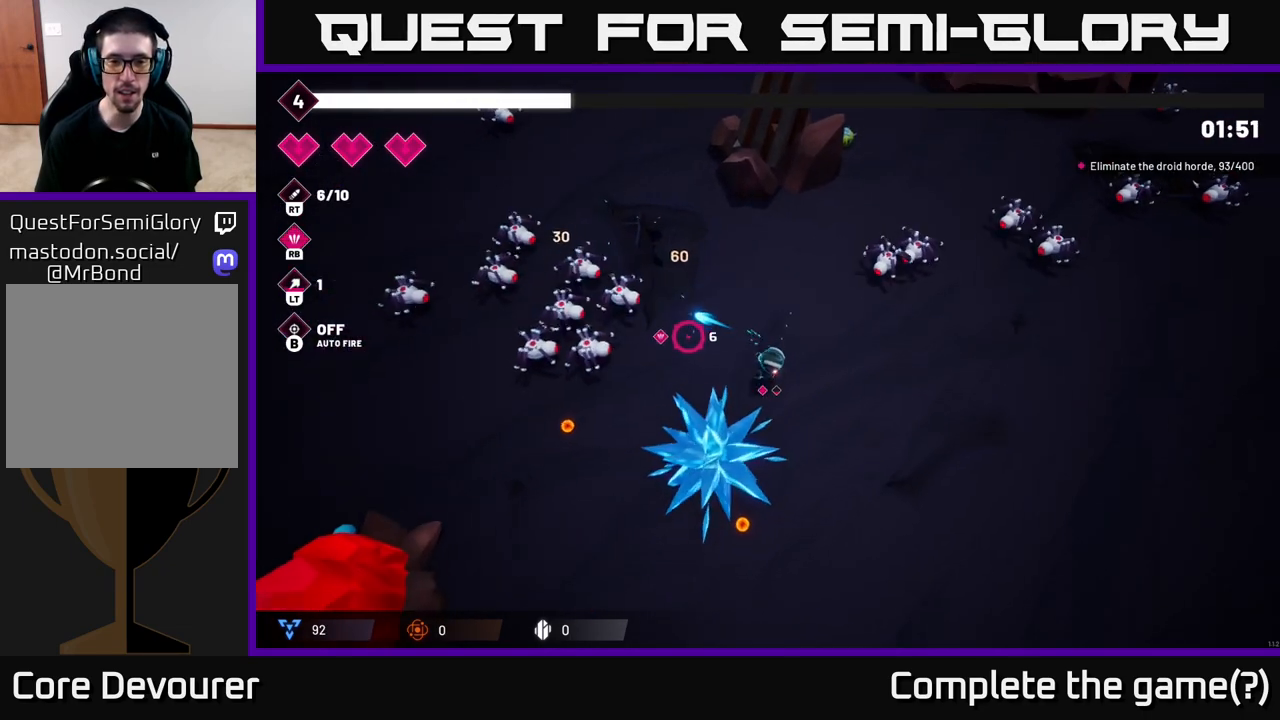
{"buttons": [], "left_stick": "down-left", "right_stick": "up-left", "events": [[133, "R2", "up"], [250, "right_stick", "up-left"], [283, "R1", "down"], [383, "R1", "up"]]}
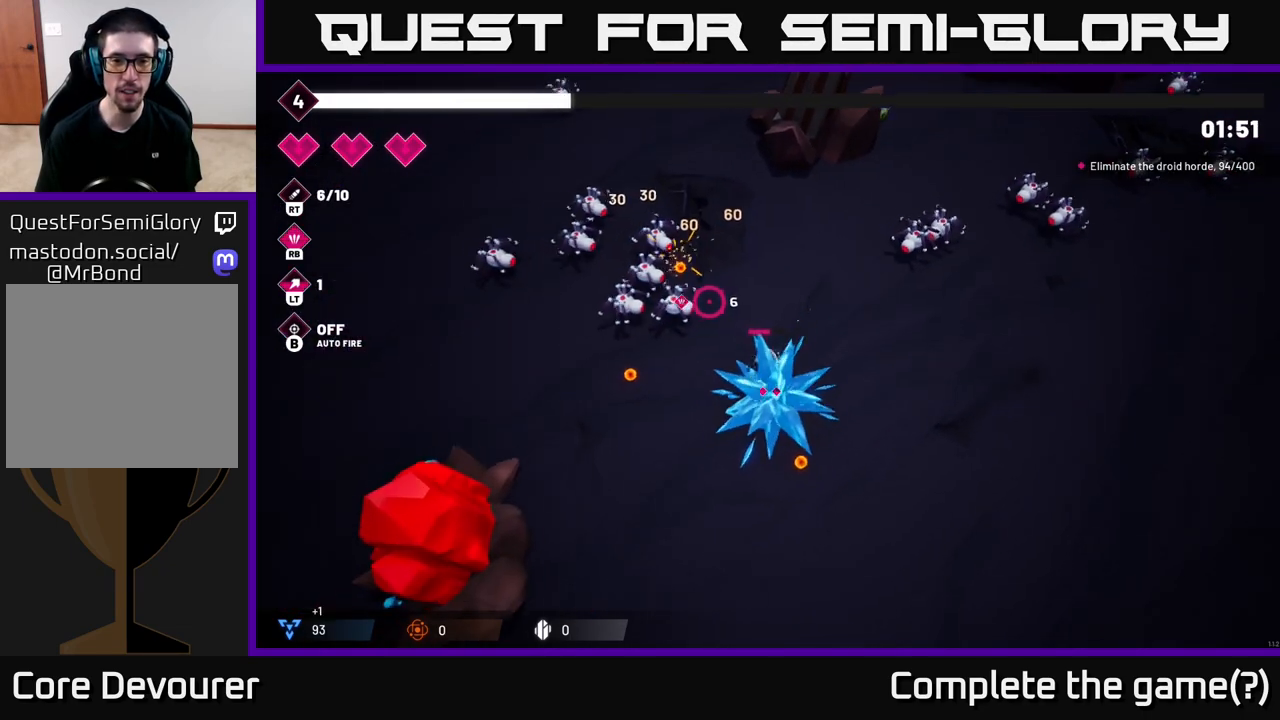
{"buttons": [], "left_stick": "left", "right_stick": "up-left", "events": [[250, "R1", "down"], [317, "R1", "up"], [467, "left_stick", "left"]]}
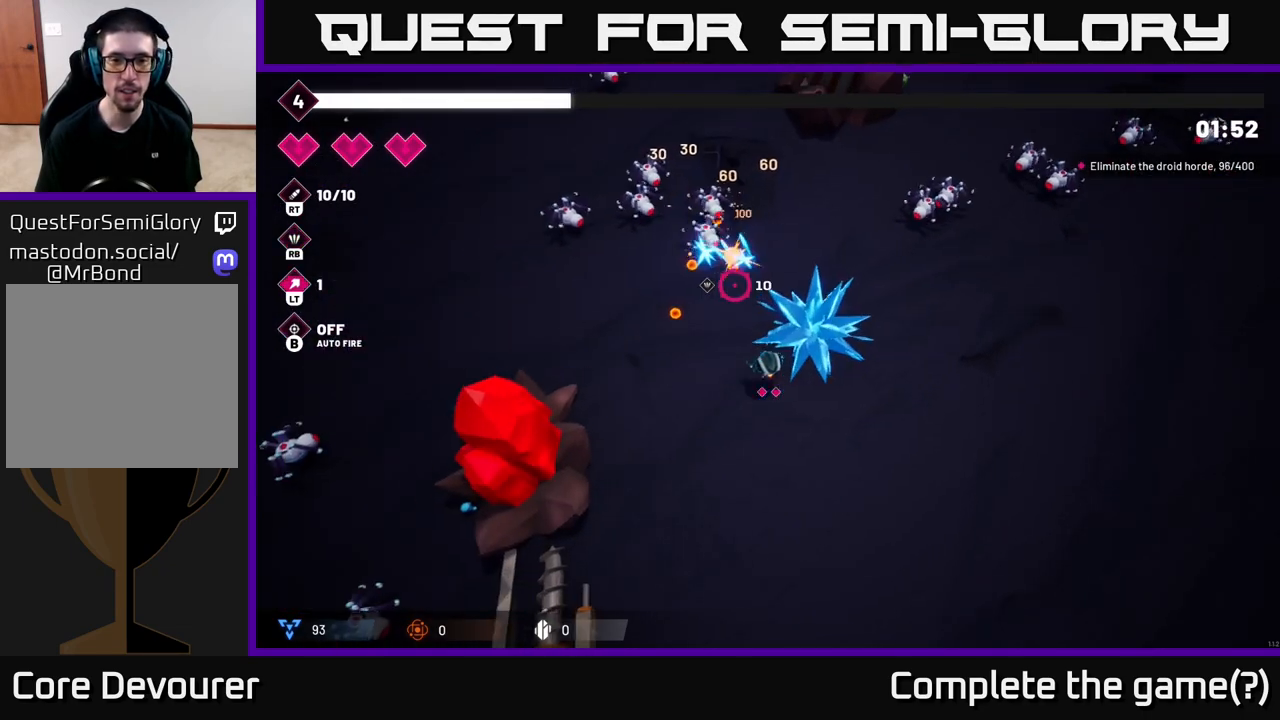
{"buttons": ["R2"], "left_stick": "up-left", "right_stick": "up-left", "events": [[217, "left_stick", "up-left"], [233, "R2", "down"]]}
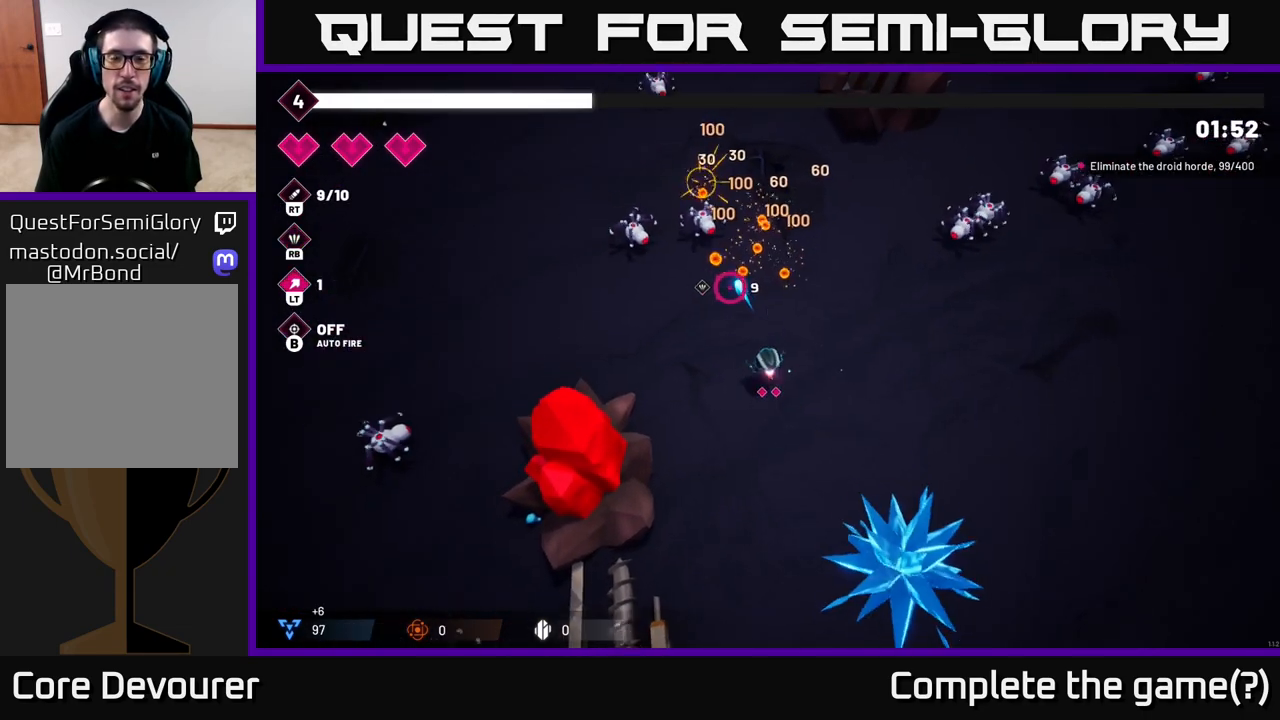
{"buttons": ["R2"], "left_stick": "up", "right_stick": "up-left", "events": [[467, "left_stick", "up"]]}
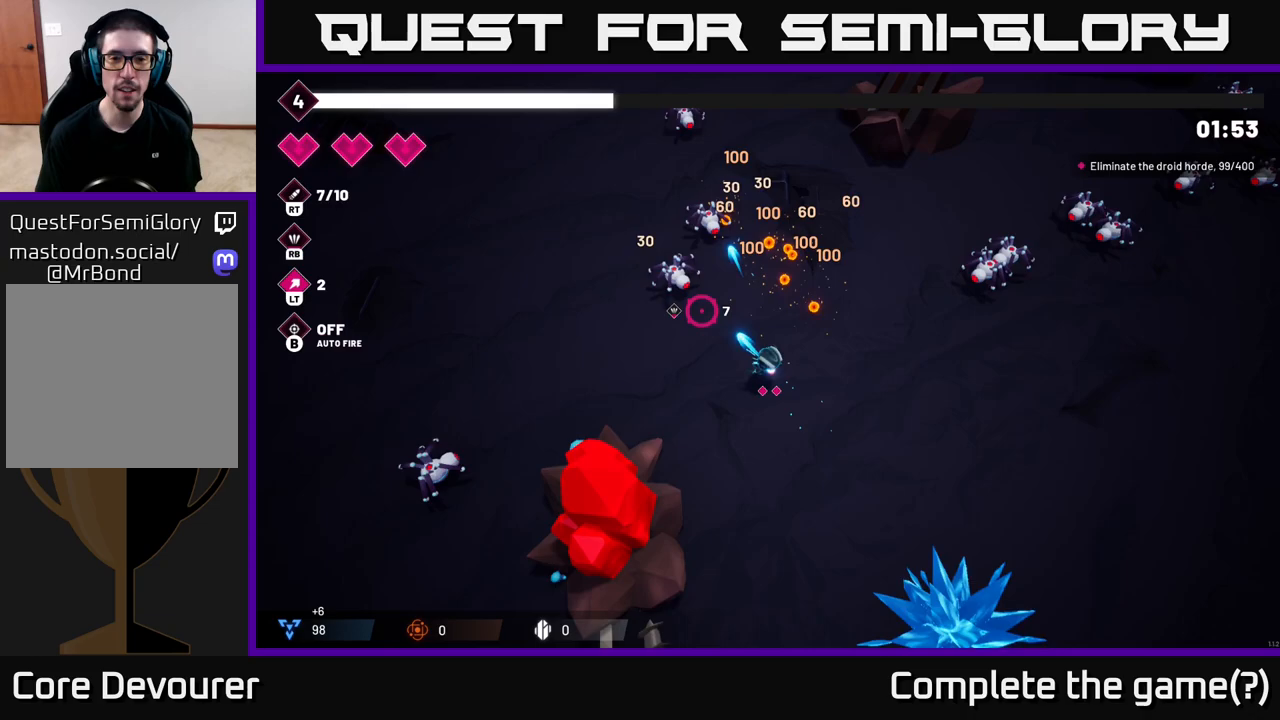
{"buttons": [], "left_stick": "up-left", "right_stick": "up-left", "events": [[350, "left_stick", "up-left"], [417, "R2", "up"]]}
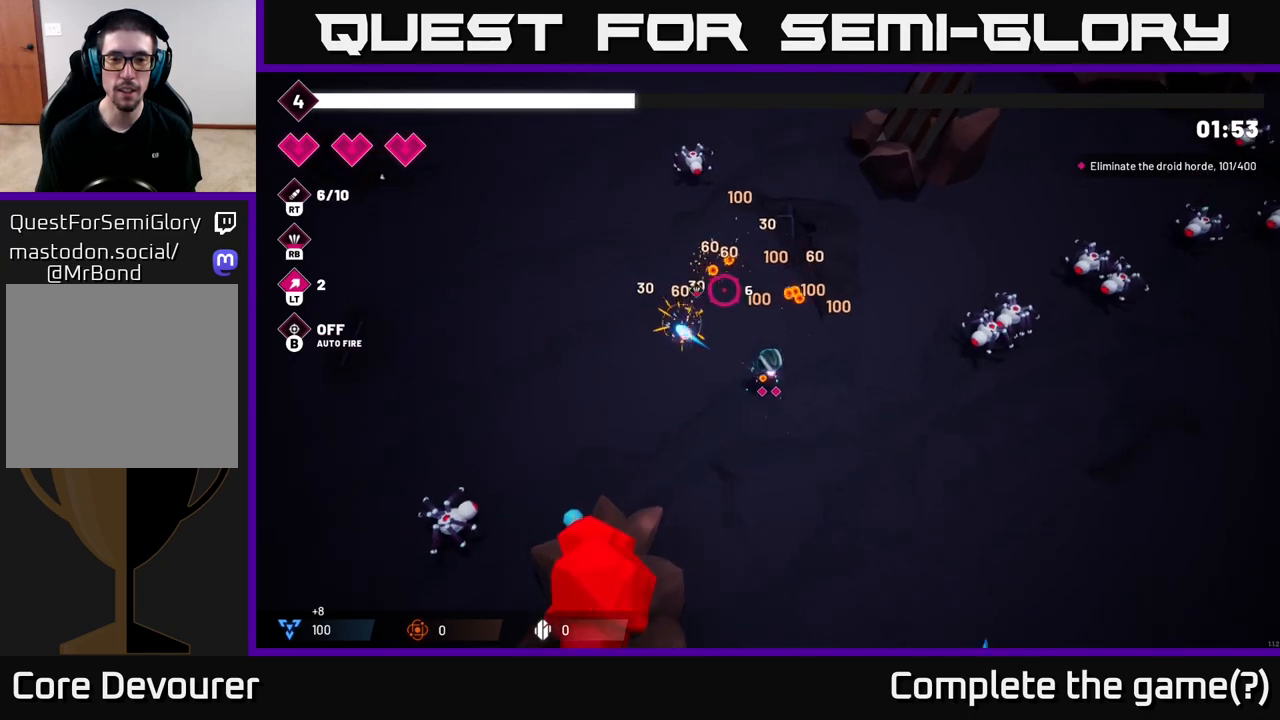
{"buttons": ["R2"], "left_stick": "up", "right_stick": "up", "events": [[183, "R2", "down"], [367, "left_stick", "up"], [467, "right_stick", "up"]]}
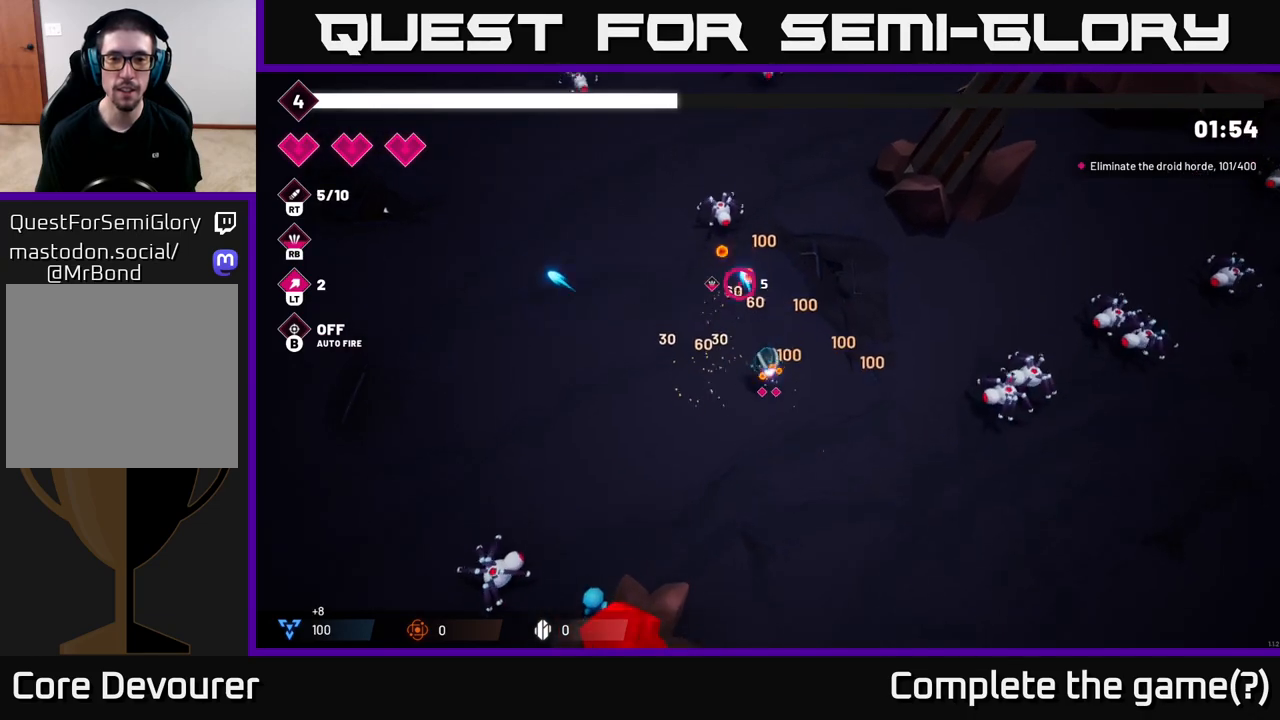
{"buttons": [], "left_stick": "up", "right_stick": "right", "events": [[67, "left_stick", "up-left"], [233, "left_stick", "up"], [300, "R2", "up"], [483, "right_stick", "right"]]}
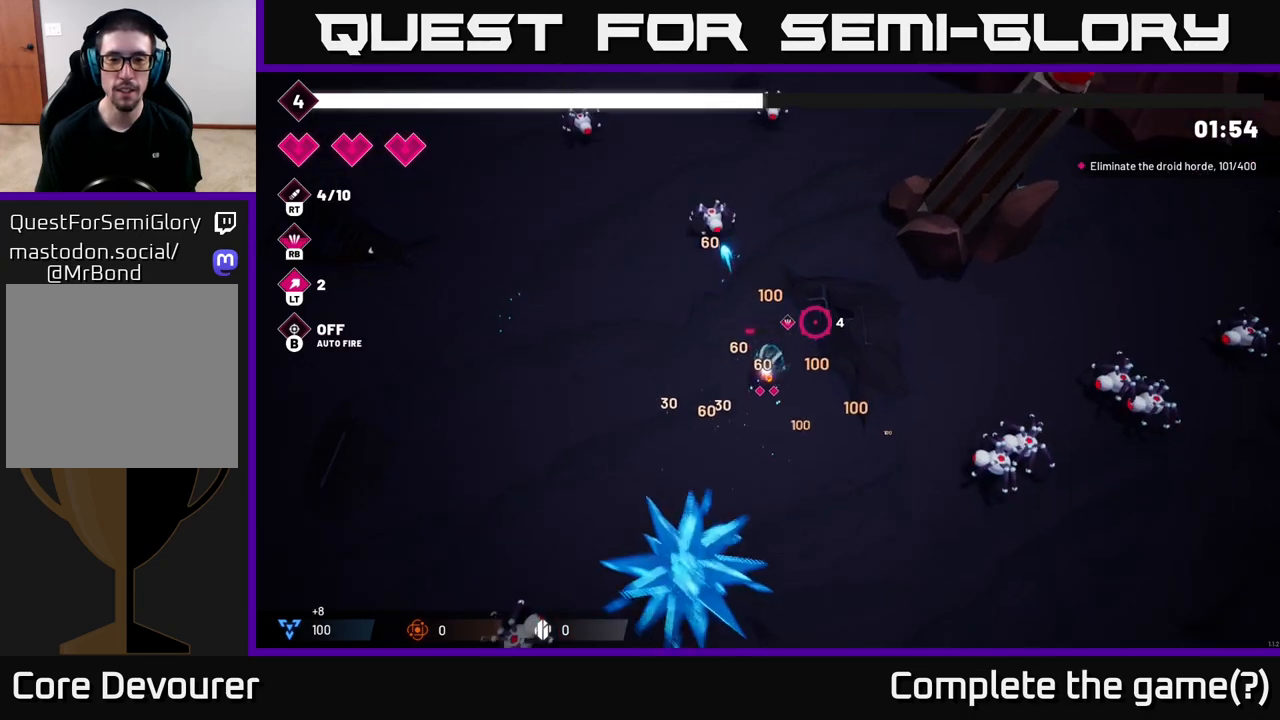
{"buttons": ["R2"], "left_stick": "up", "right_stick": "down-right", "events": [[117, "right_stick", "down-right"], [417, "R2", "down"]]}
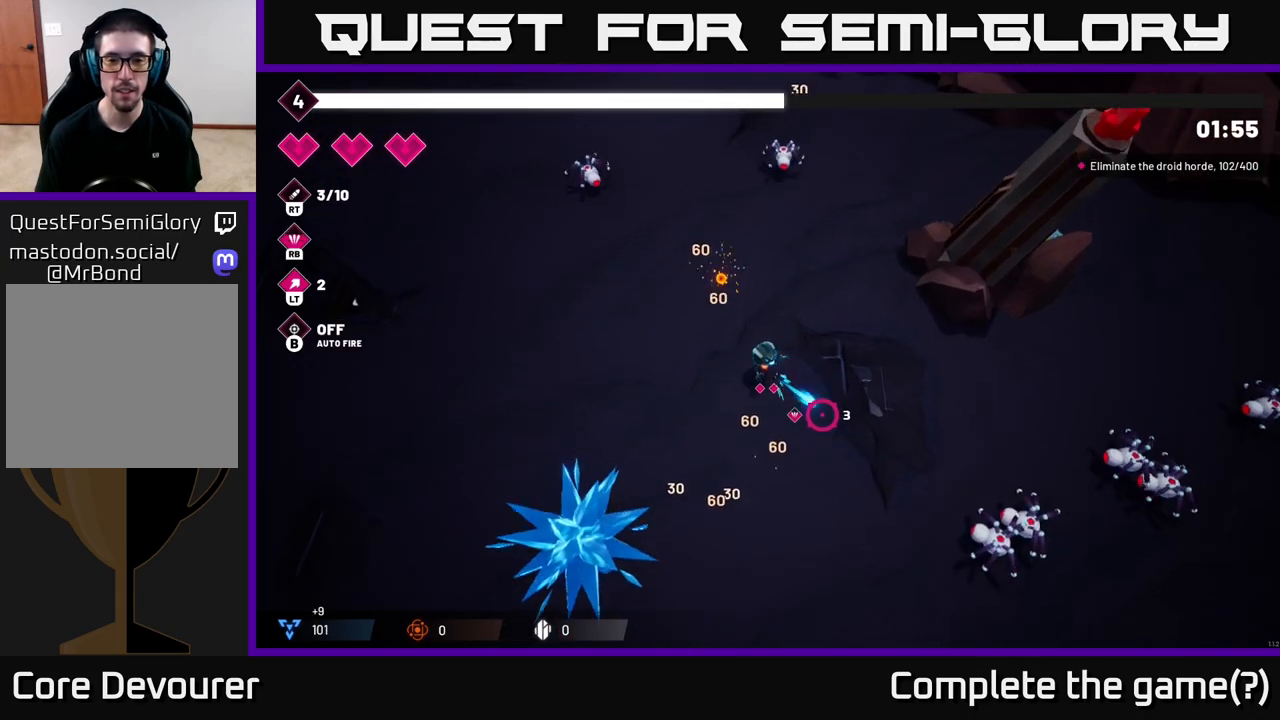
{"buttons": ["R2"], "left_stick": "down", "right_stick": "down-right", "events": [[300, "left_stick", "down"]]}
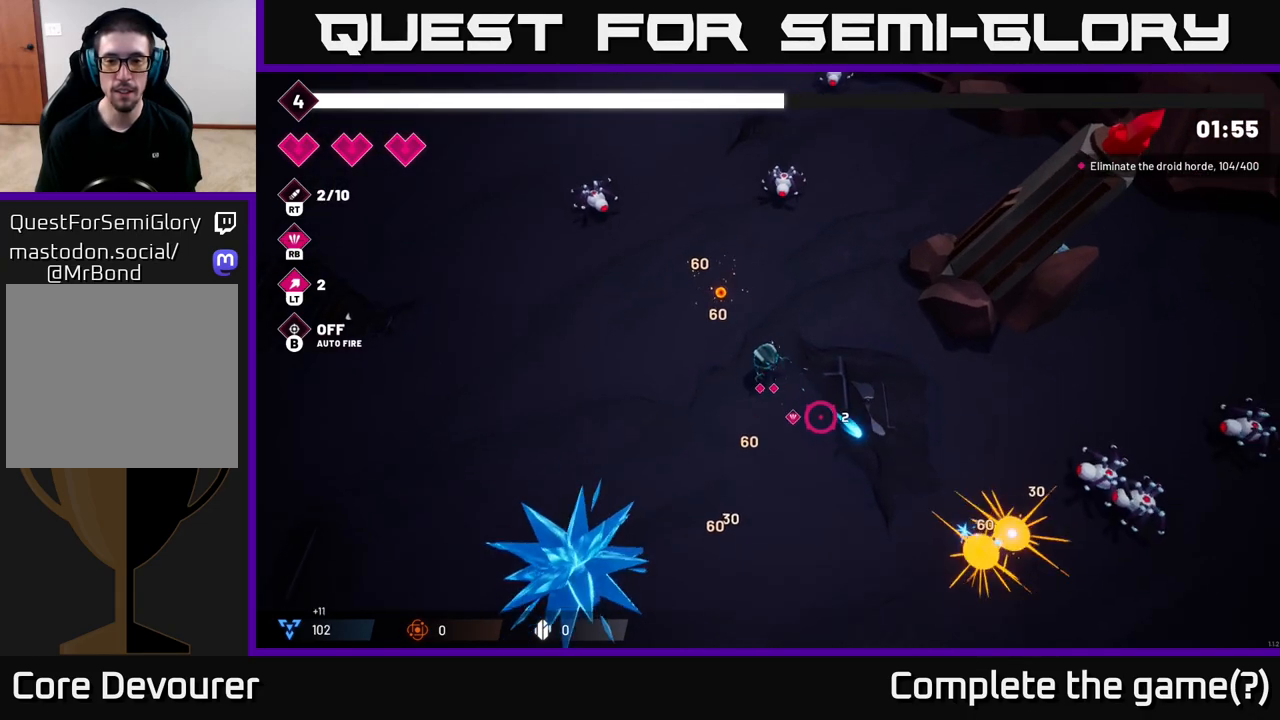
{"buttons": ["R2"], "left_stick": "up-left", "right_stick": "right", "events": [[200, "right_stick", "right"], [333, "left_stick", "up-left"]]}
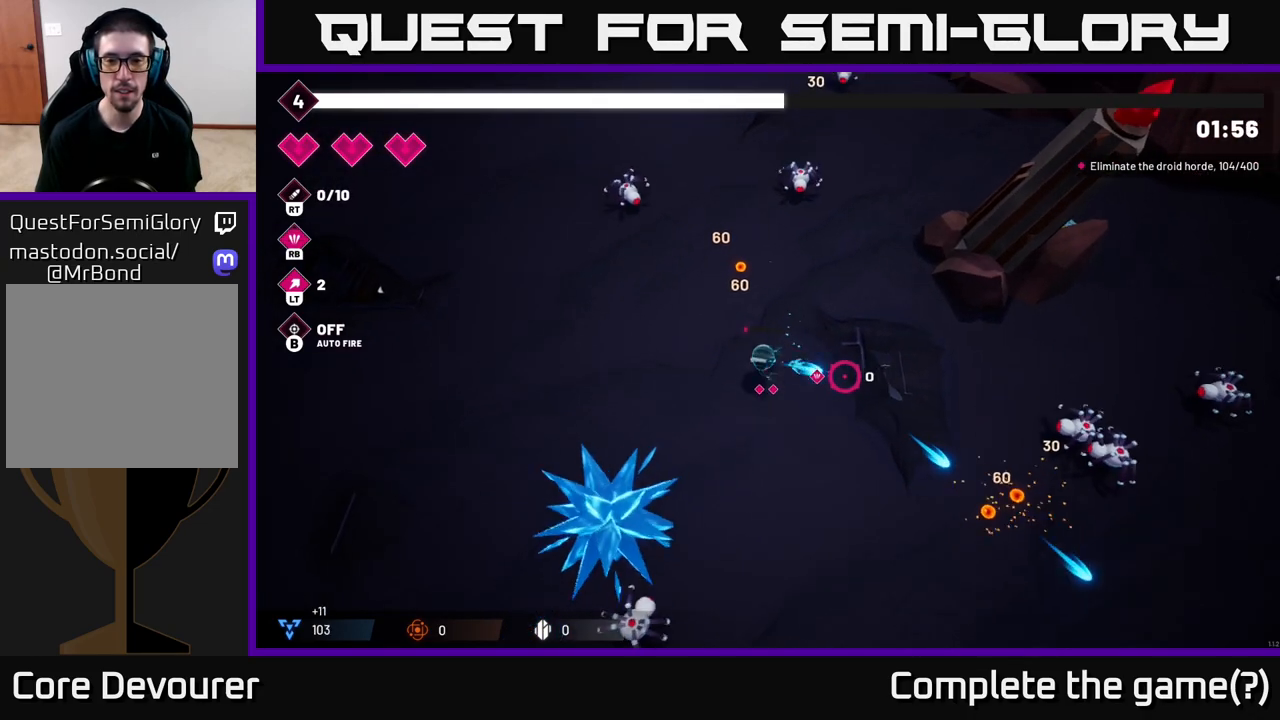
{"buttons": [], "left_stick": "right", "right_stick": "right", "events": [[167, "left_stick", "up"], [267, "R2", "up"], [500, "left_stick", "right"]]}
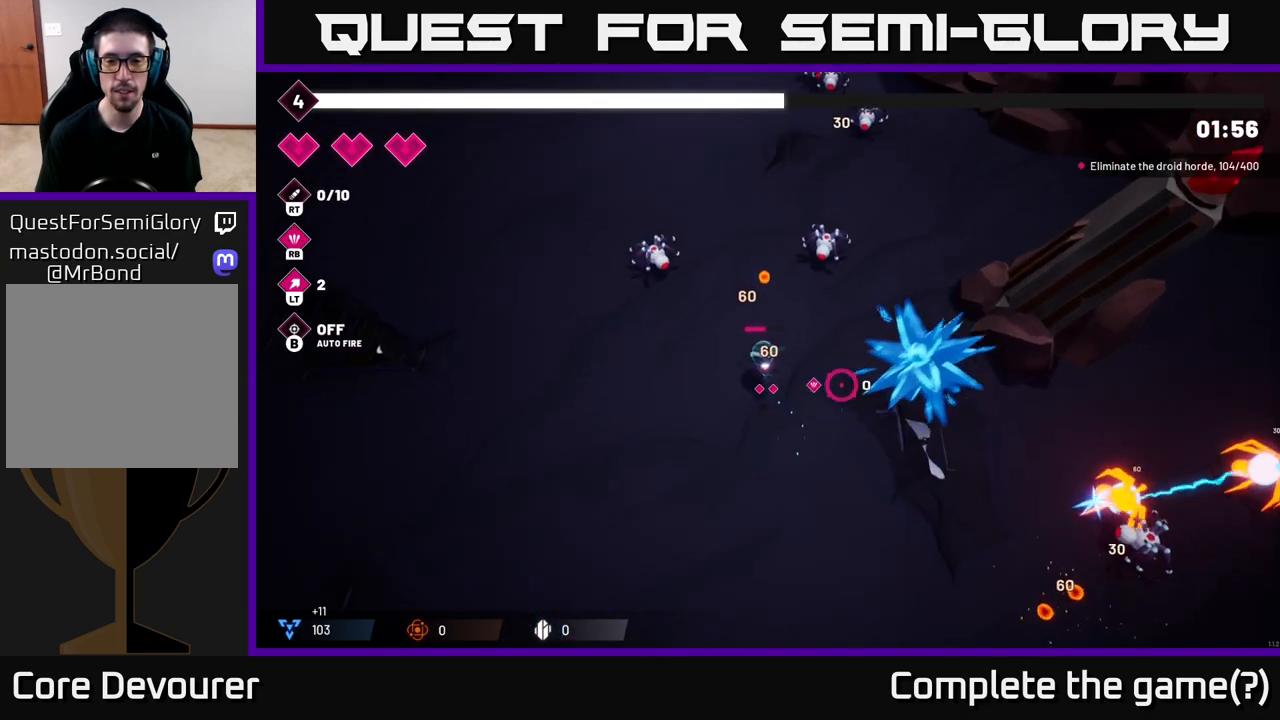
{"buttons": [], "left_stick": "down-right", "right_stick": "right", "events": [[50, "left_stick", "down"], [217, "left_stick", "down-right"]]}
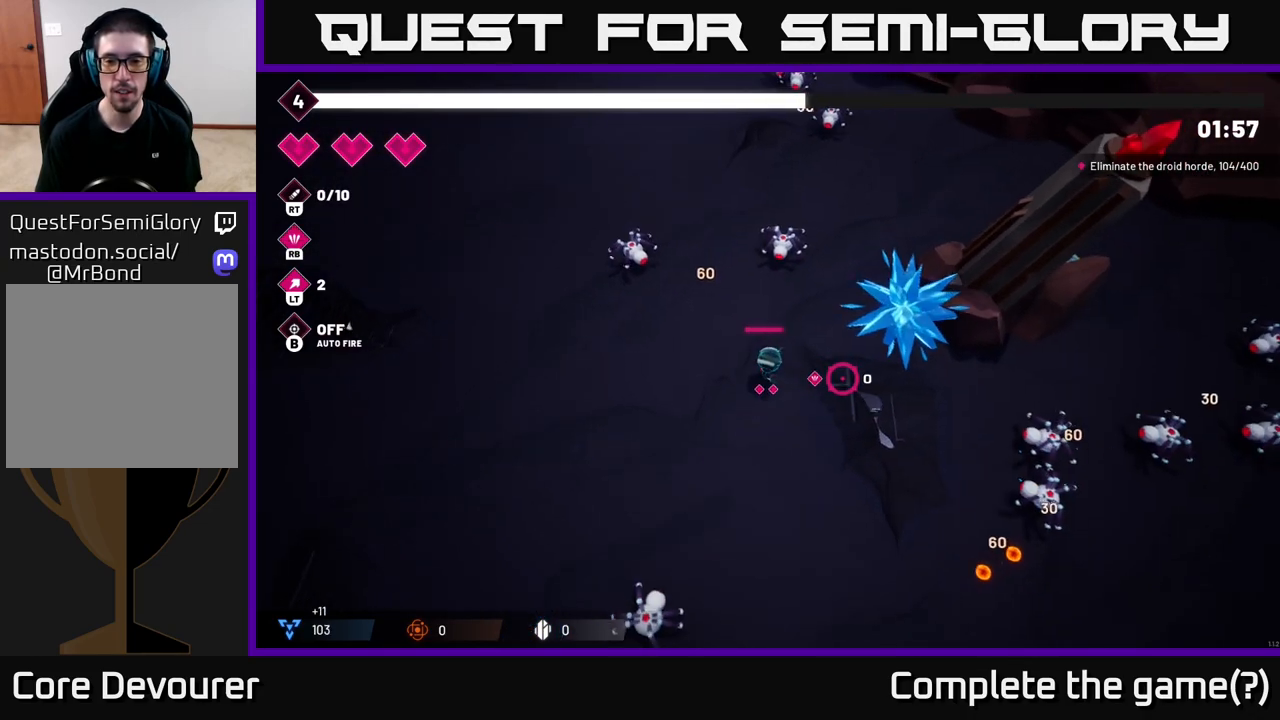
{"buttons": ["R2"], "left_stick": "down-right", "right_stick": "right", "events": [[433, "R2", "down"]]}